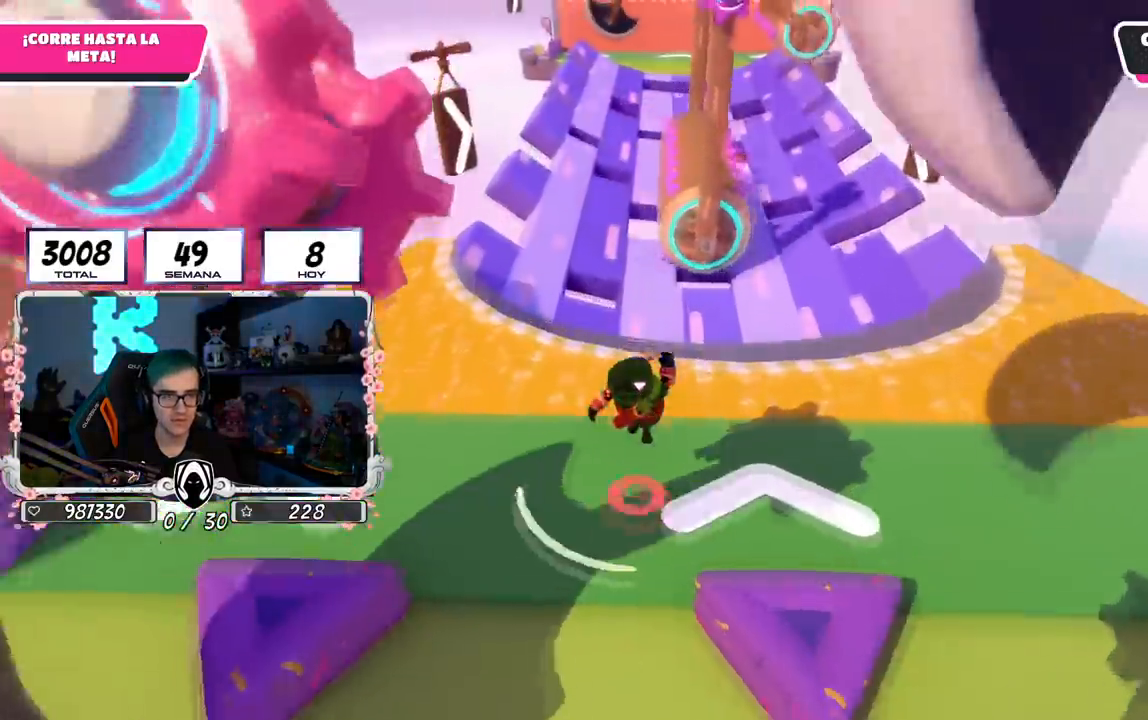
Gameplay with a controller (PlayStation layout); each line is a JSON object with the inputs held at the frame after it. "events" lists button and stick changes between this image and that frame as [ms after this image, input, new state], when the widget could be followed in between.
{"buttons": [], "left_stick": "up-right", "right_stick": "down-right", "events": [[234, "right_stick", "down-right"]]}
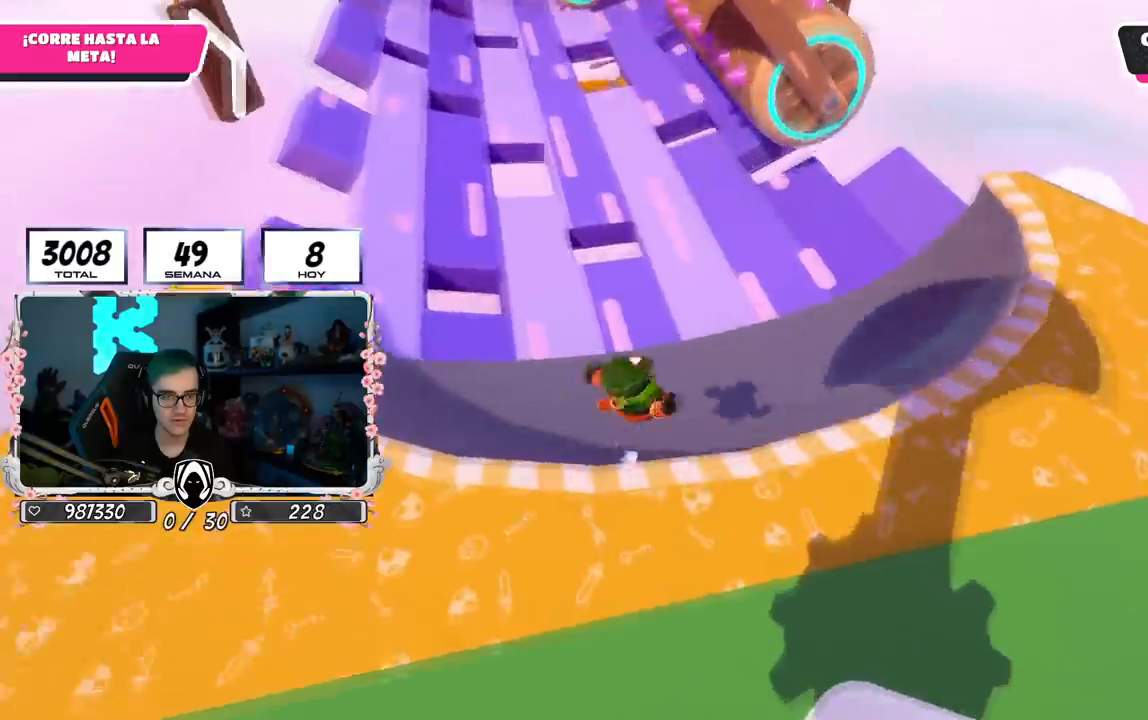
{"buttons": [], "left_stick": "up-right", "right_stick": "up", "events": [[66, "right_stick", "center"], [400, "right_stick", "up"]]}
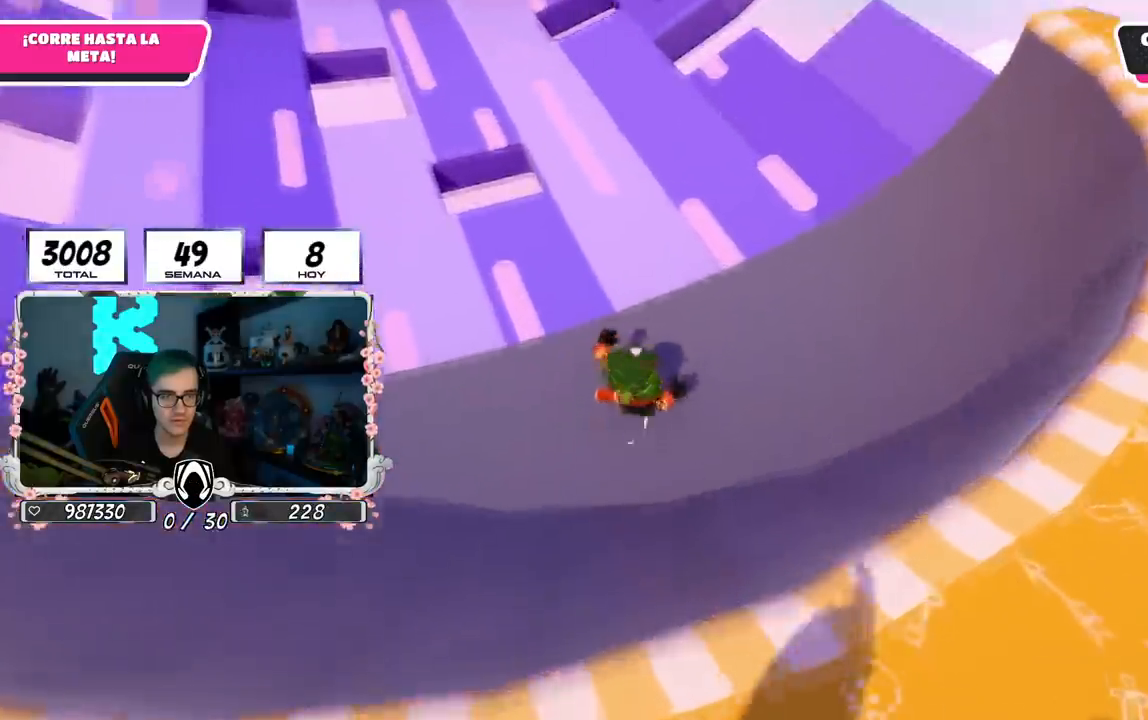
{"buttons": [], "left_stick": "up-right", "right_stick": "center", "events": [[200, "right_stick", "center"]]}
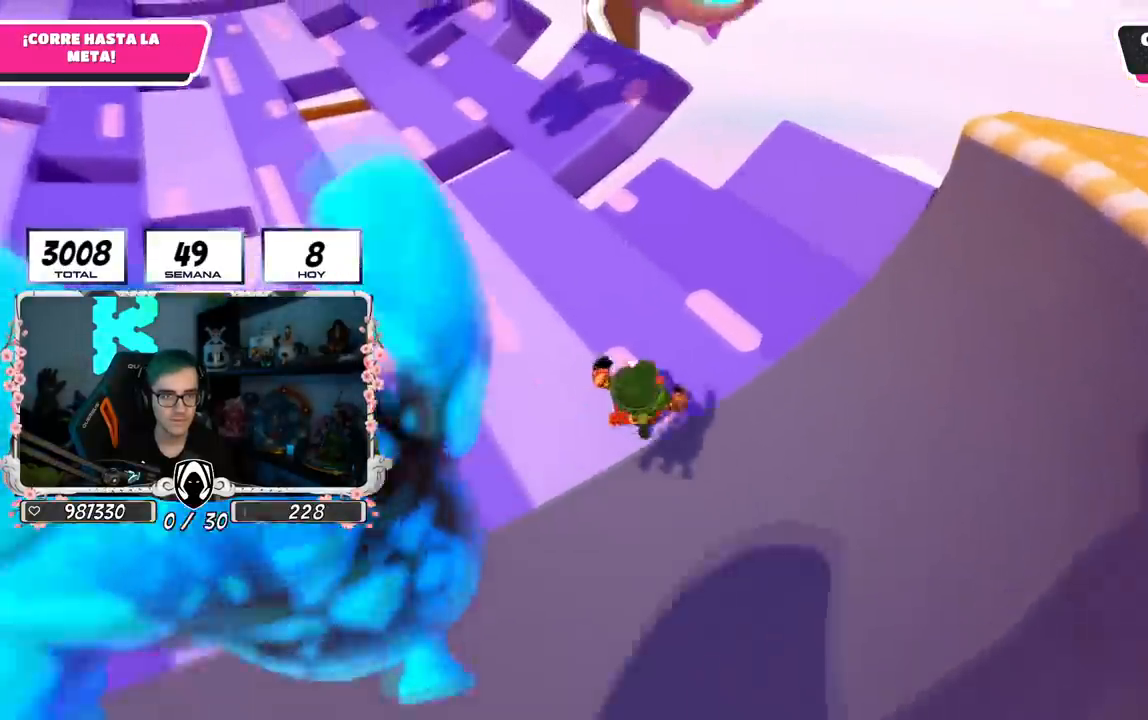
{"buttons": [], "left_stick": "up-left", "right_stick": "left", "events": [[16, "left_stick", "up"], [333, "left_stick", "up-left"], [400, "right_stick", "left"]]}
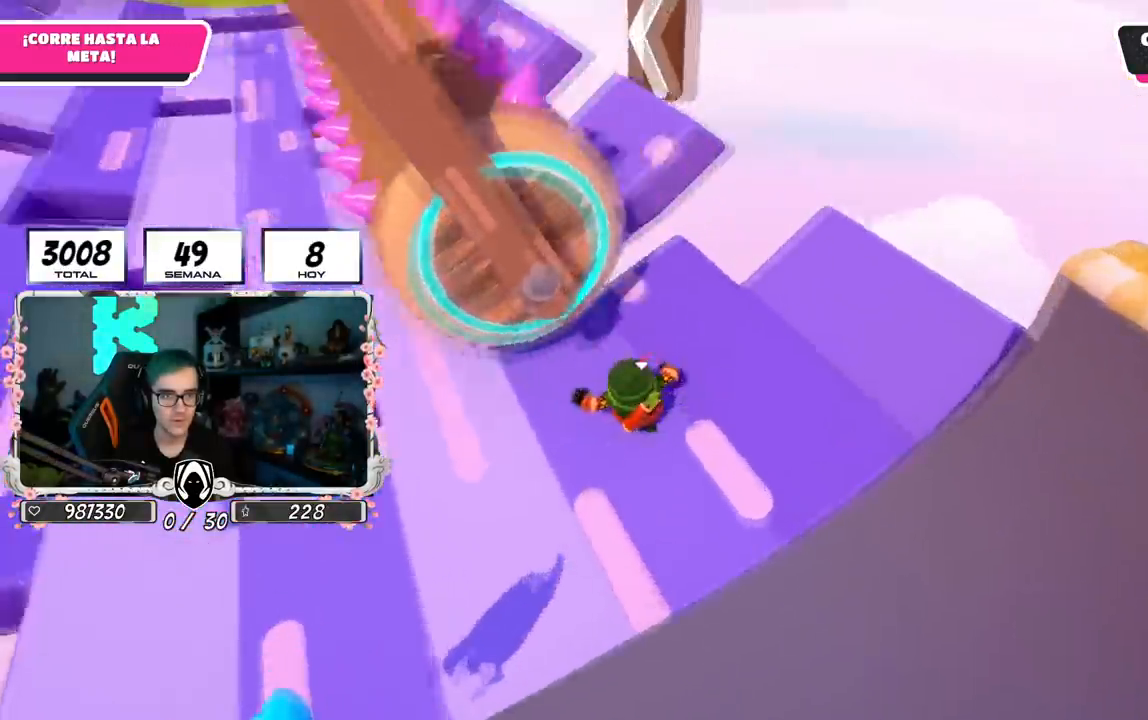
{"buttons": [], "left_stick": "up", "right_stick": "up-left", "events": [[100, "right_stick", "center"], [334, "left_stick", "up"], [501, "right_stick", "up-left"]]}
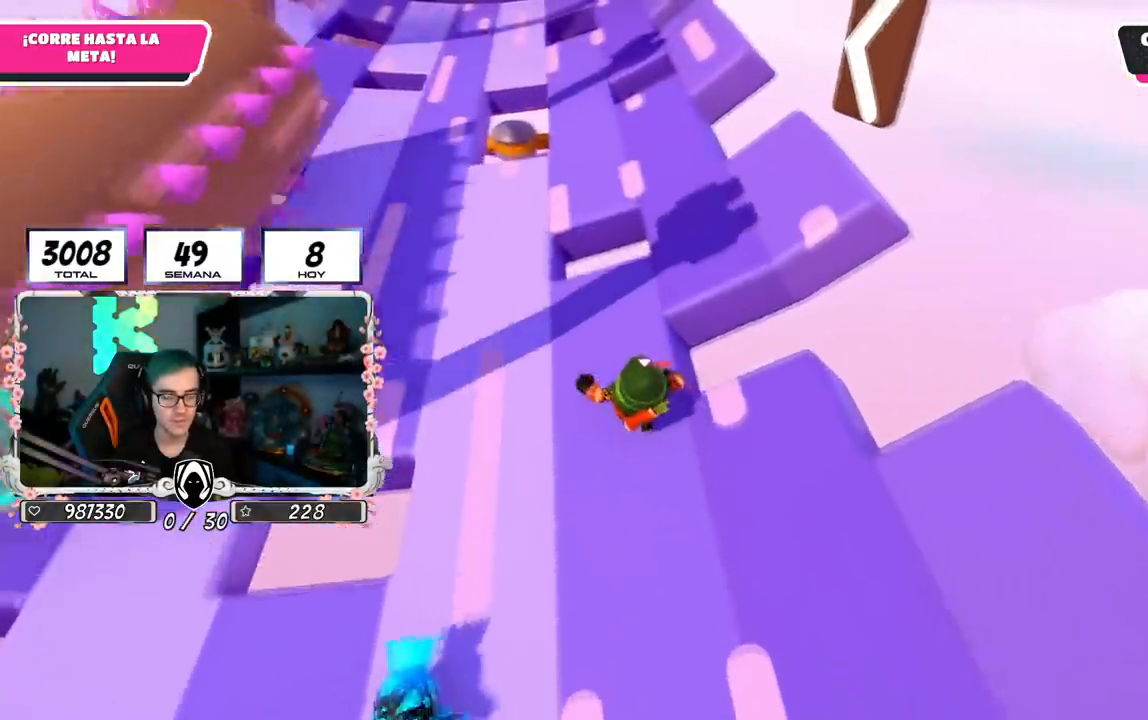
{"buttons": [], "left_stick": "up", "right_stick": "center", "events": [[116, "right_stick", "center"]]}
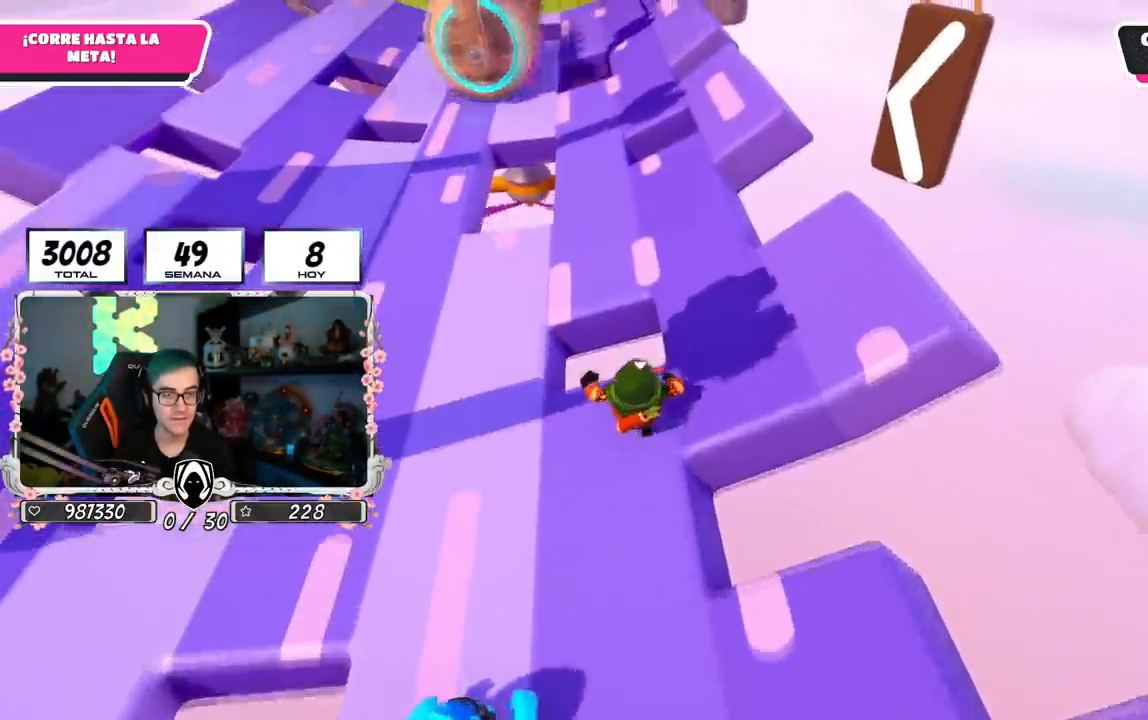
{"buttons": [], "left_stick": "up", "right_stick": "center", "events": [[17, "CROSS", "down"], [351, "CROSS", "up"]]}
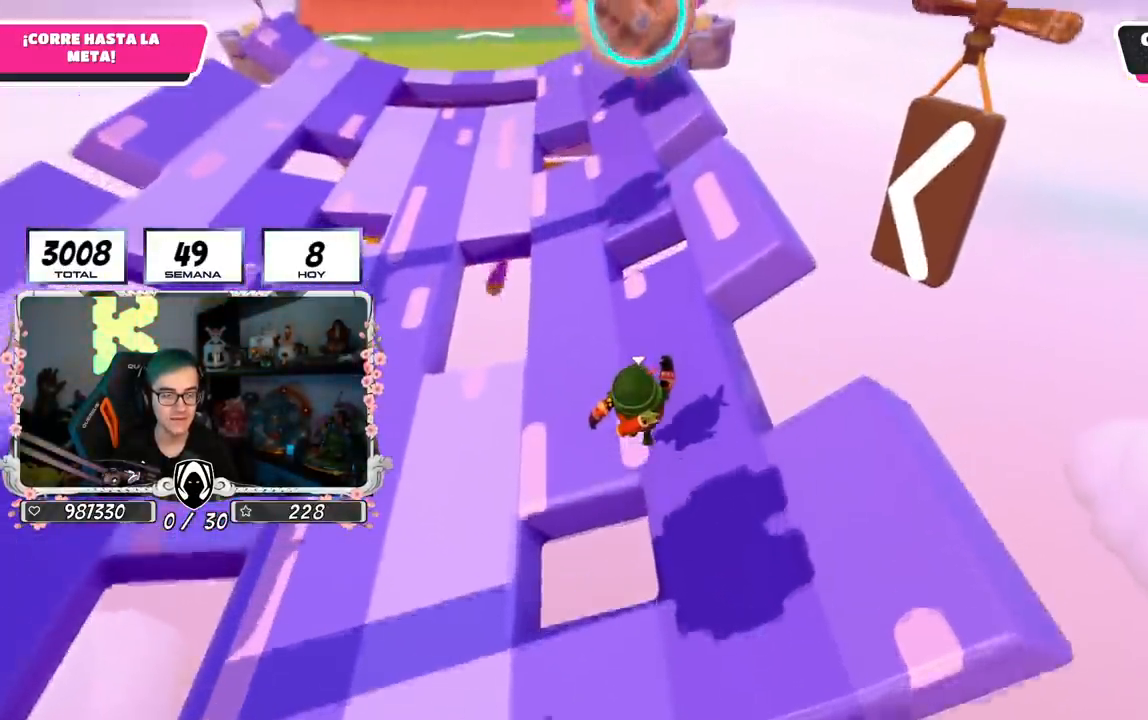
{"buttons": [], "left_stick": "up", "right_stick": "center", "events": []}
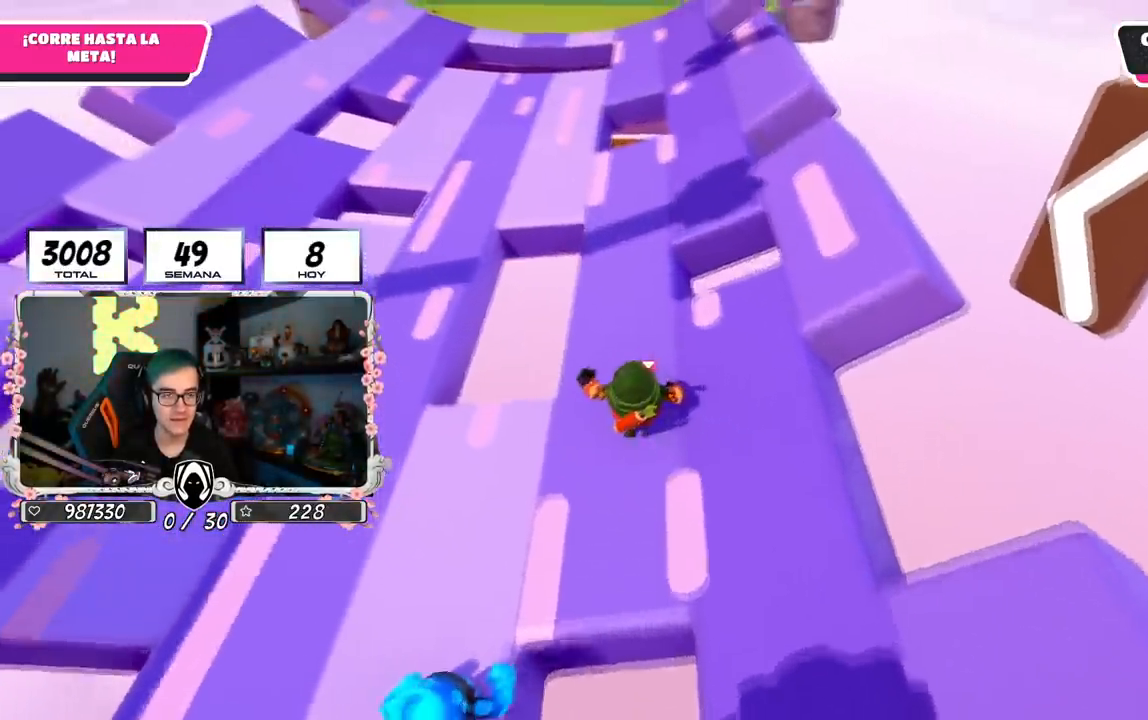
{"buttons": [], "left_stick": "up", "right_stick": "center", "events": []}
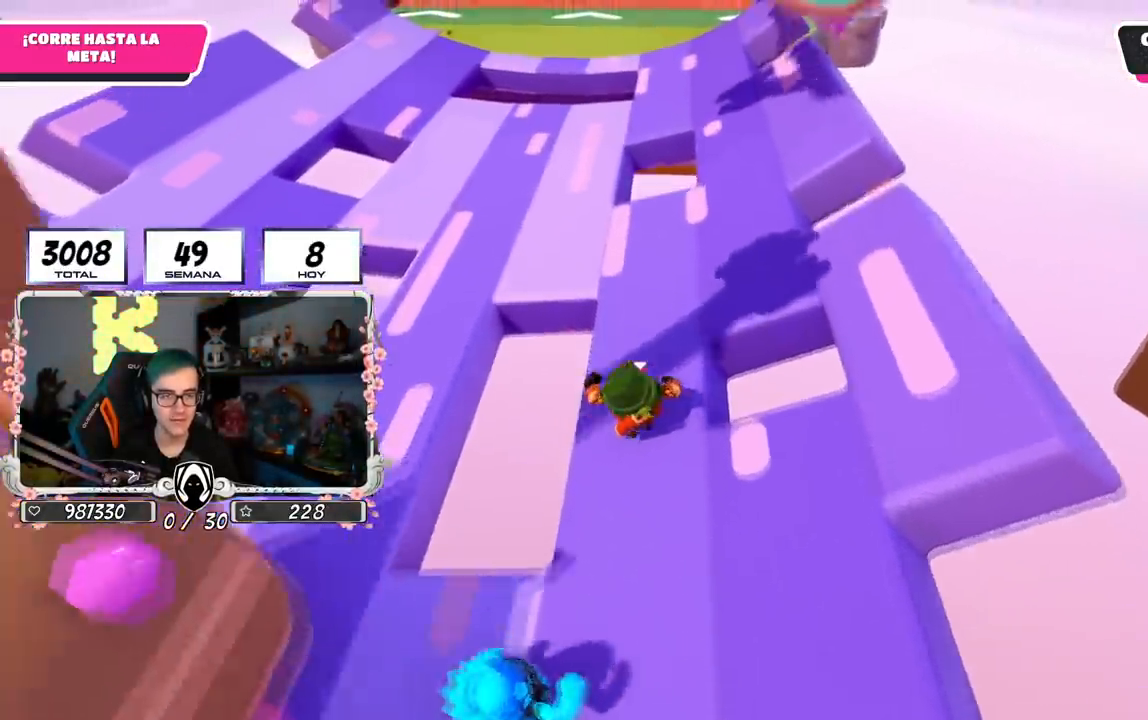
{"buttons": [], "left_stick": "up", "right_stick": "center", "events": []}
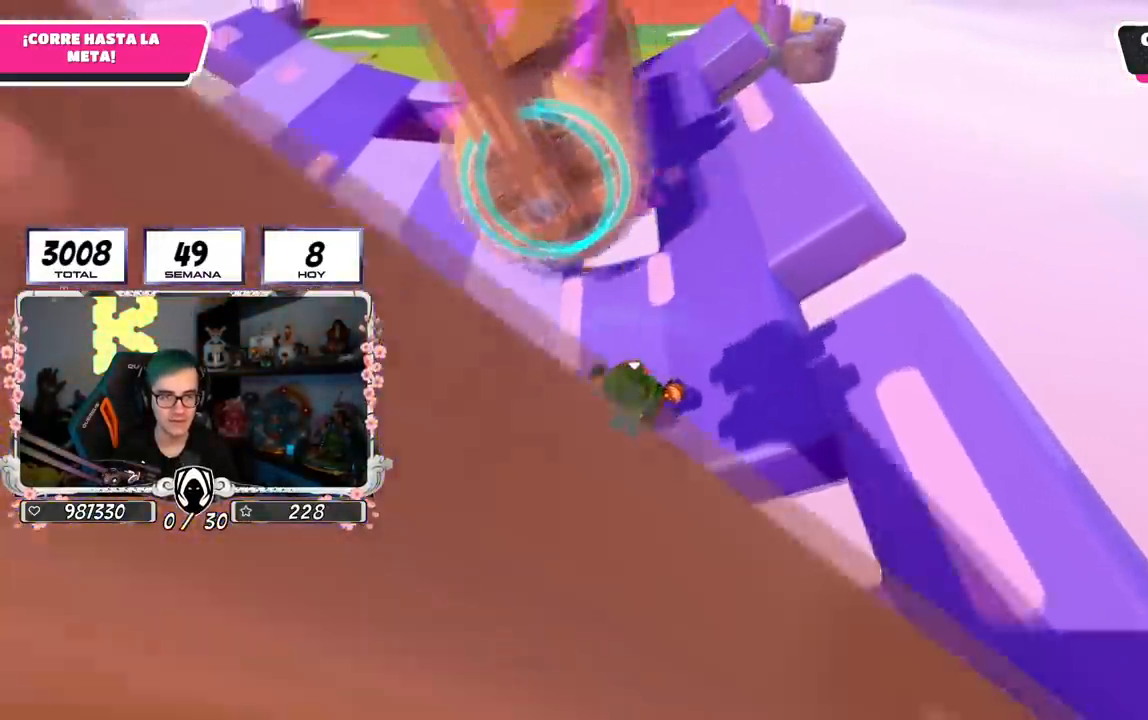
{"buttons": [], "left_stick": "up", "right_stick": "center", "events": []}
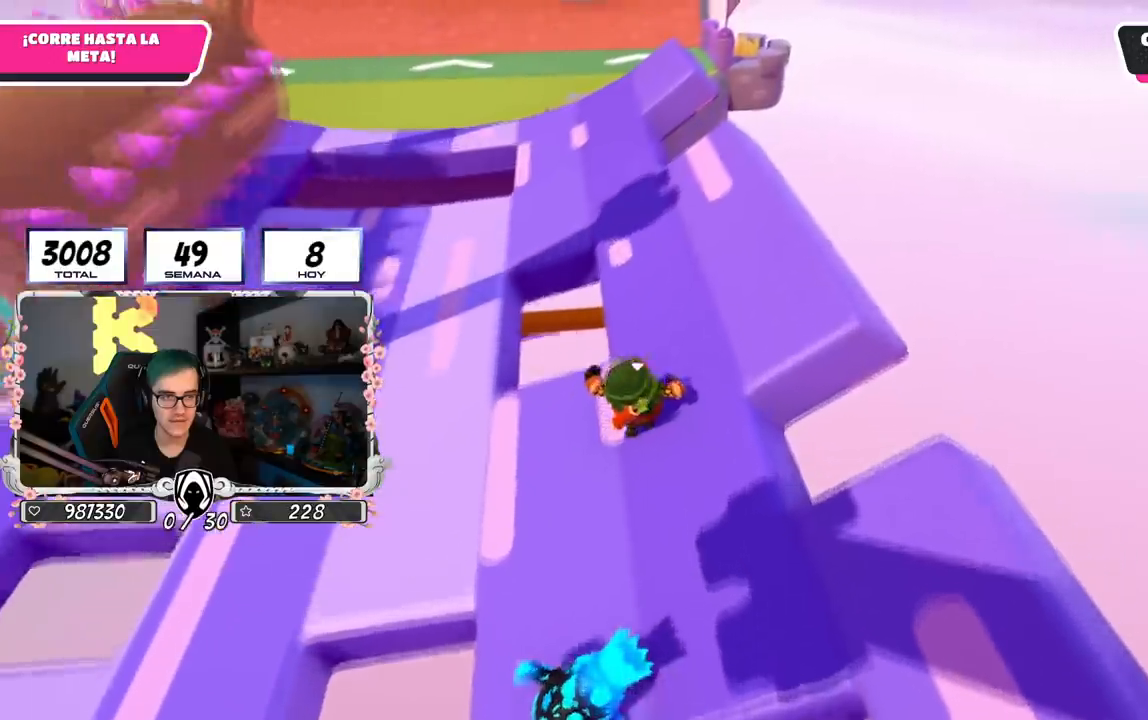
{"buttons": [], "left_stick": "up", "right_stick": "up", "events": [[433, "right_stick", "up"]]}